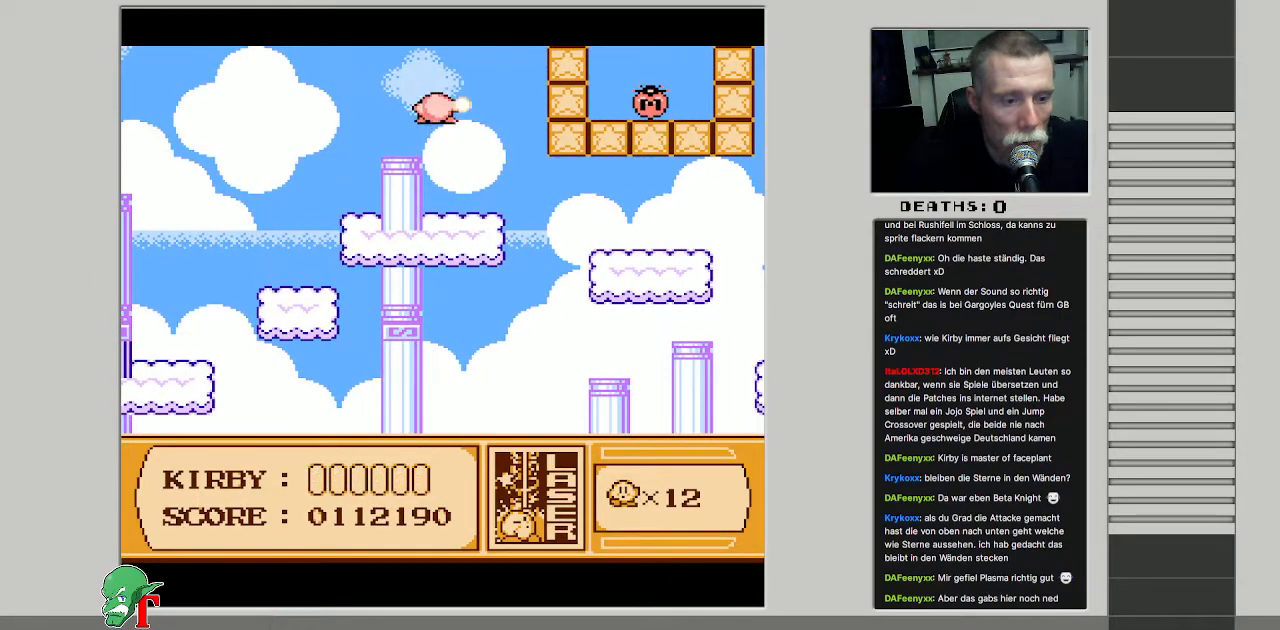
Gameplay with a controller (Nintendo layout); each line is a JSON object with the inputs held at the frame after it. "events" lists button and stick changes between this image and that frame as [ms after this image, input, new state], when the widget could be followed in between. Not read: L3 R3.
{"buttons": [], "events": [[17, "B", "up"], [317, "DPAD_RIGHT", "down"], [433, "DPAD_RIGHT", "up"]]}
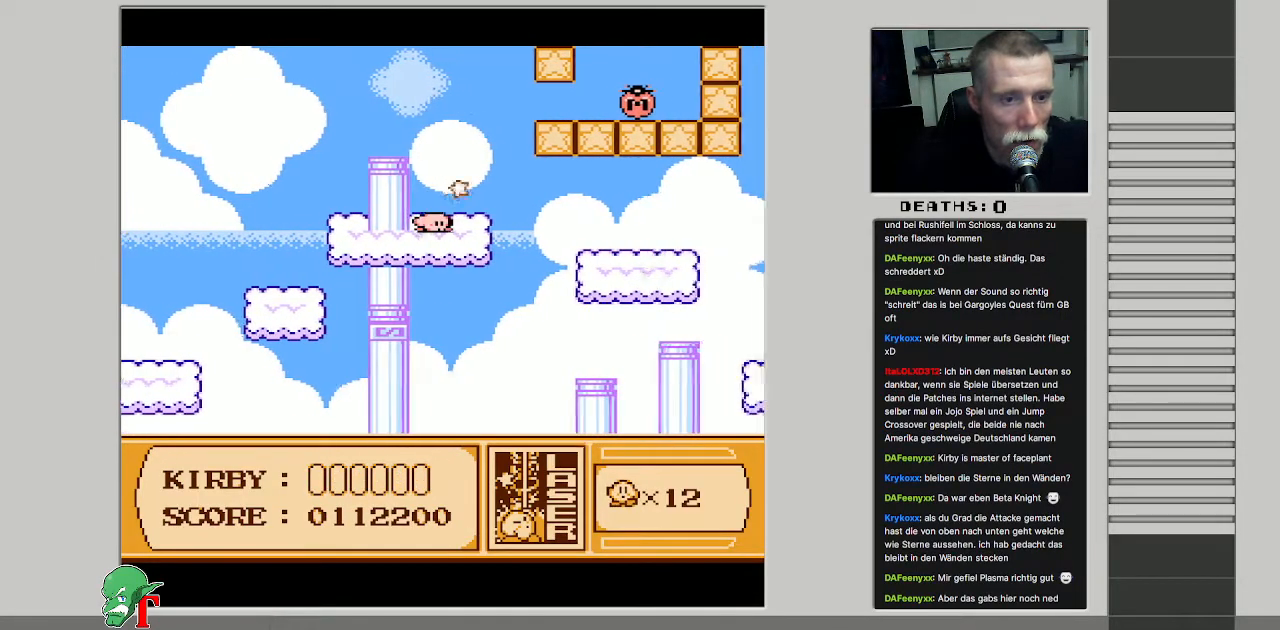
{"buttons": [], "events": [[150, "A", "down"], [267, "B", "down"], [283, "A", "up"], [317, "B", "up"]]}
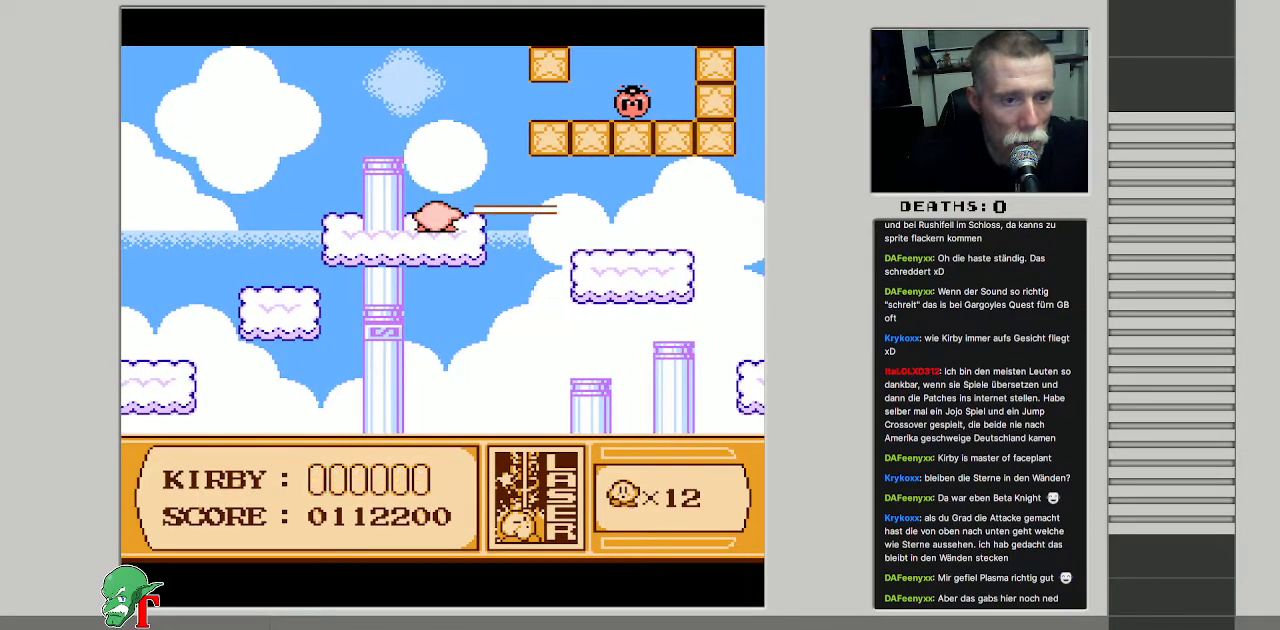
{"buttons": ["A"], "events": [[217, "DPAD_RIGHT", "down"], [317, "DPAD_RIGHT", "up"], [467, "A", "down"]]}
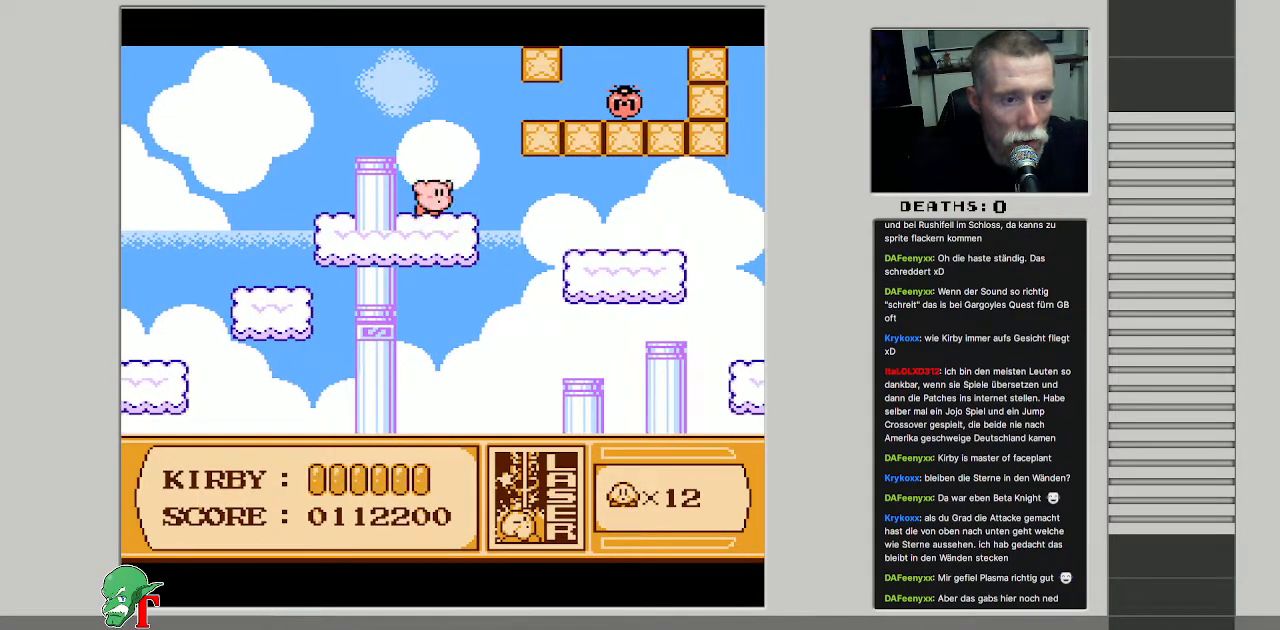
{"buttons": ["B"], "events": [[83, "B", "down"], [117, "A", "up"]]}
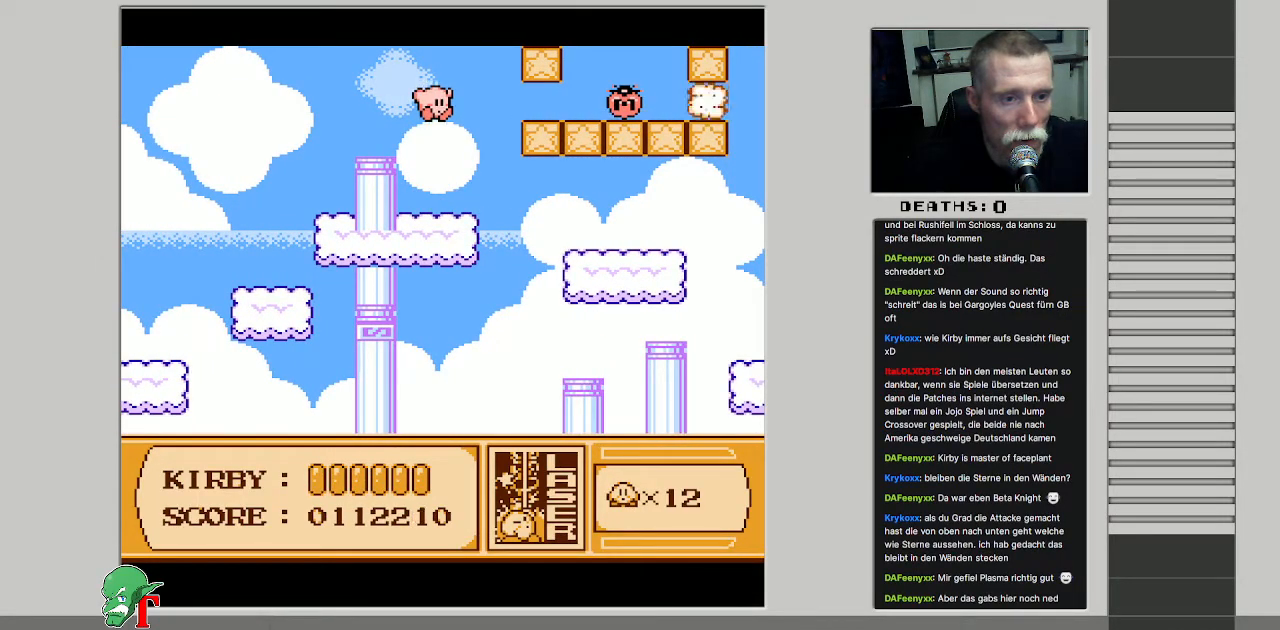
{"buttons": [], "events": [[167, "B", "up"], [233, "B", "down"], [317, "B", "up"]]}
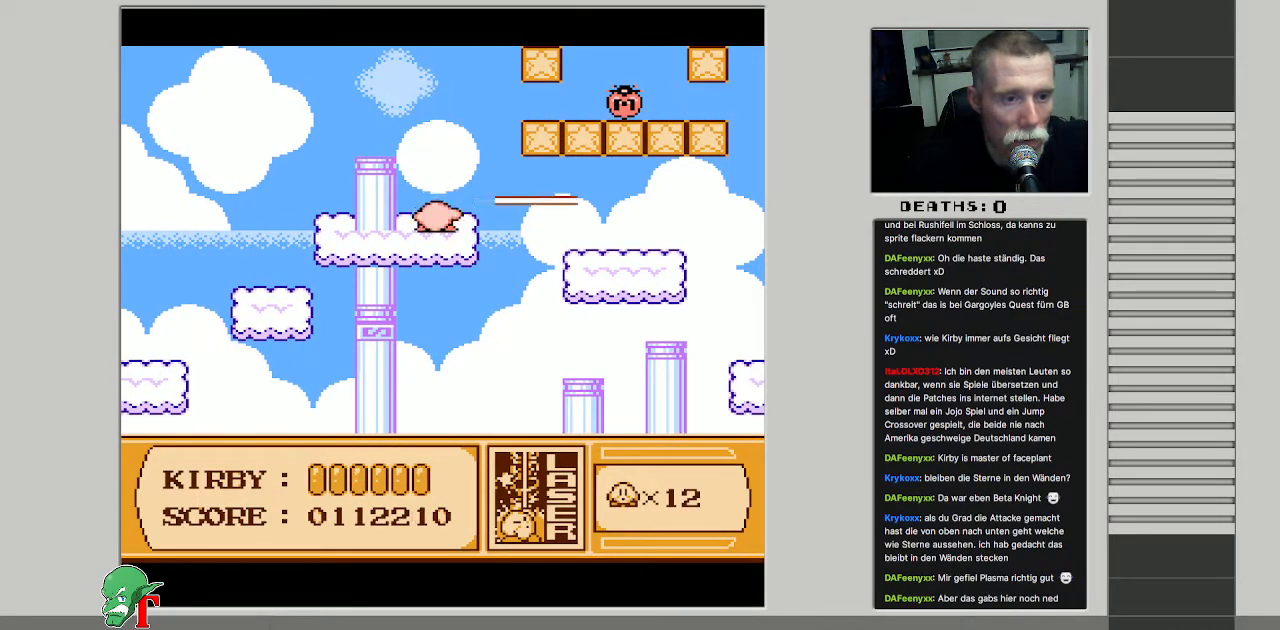
{"buttons": ["A", "DPAD_UP", "DPAD_RIGHT"], "events": [[317, "DPAD_RIGHT", "down"], [350, "A", "down"], [383, "DPAD_UP", "down"]]}
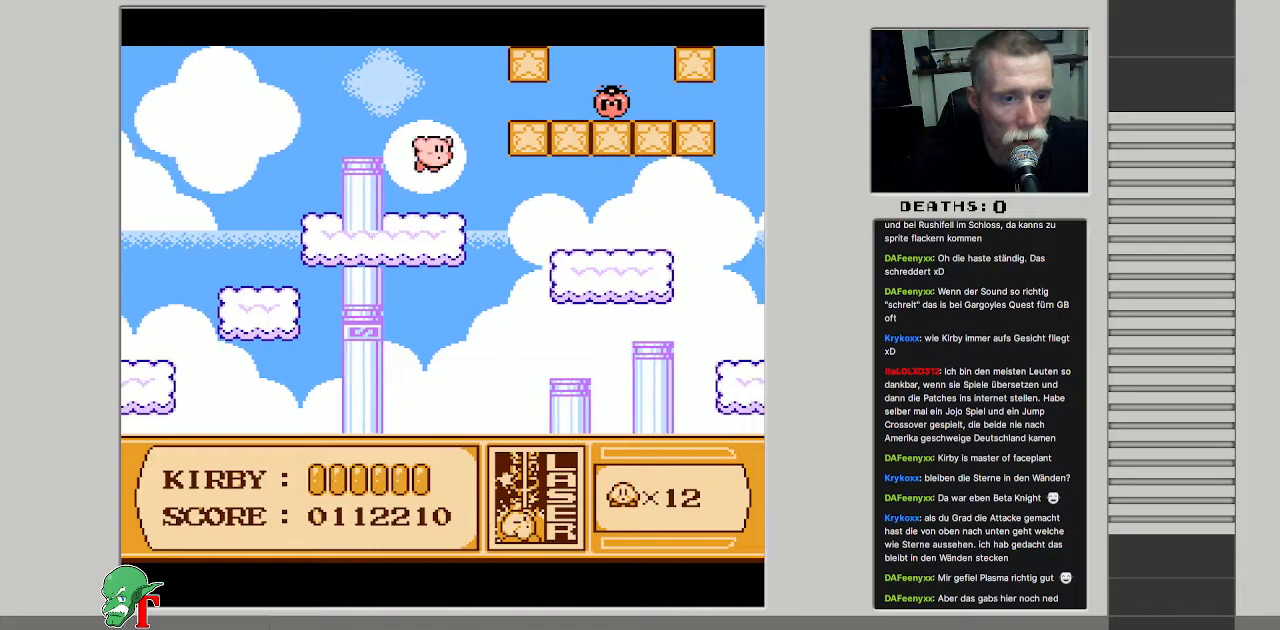
{"buttons": ["DPAD_RIGHT"], "events": [[100, "A", "up"], [350, "DPAD_UP", "up"]]}
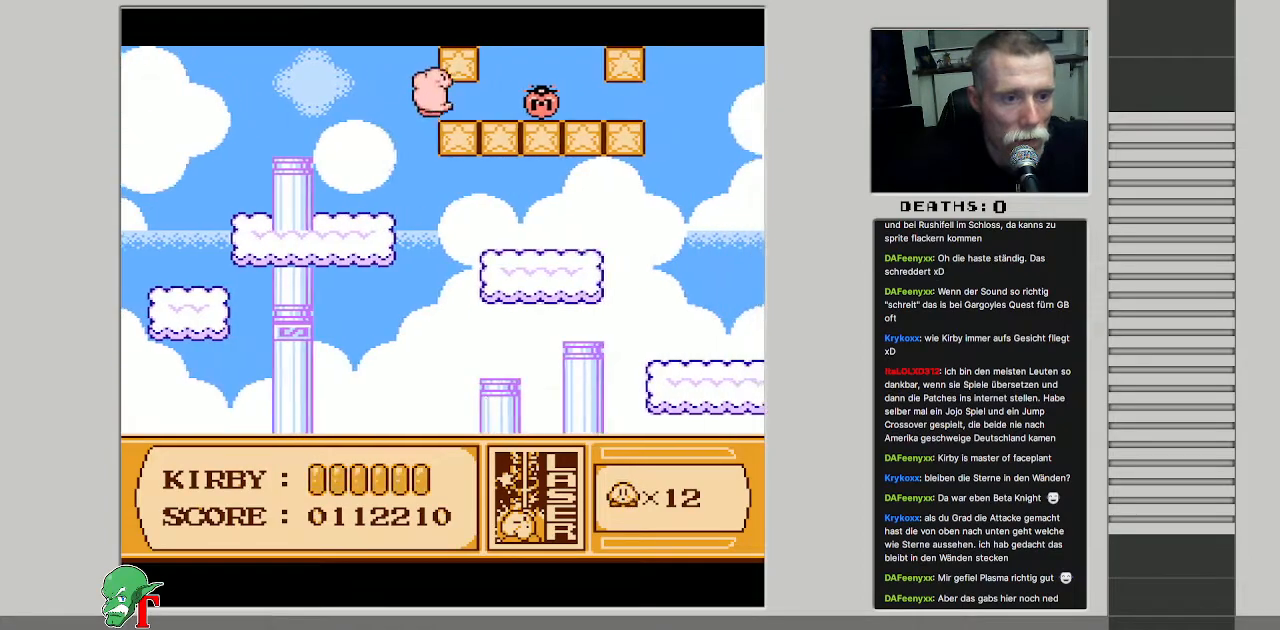
{"buttons": ["DPAD_RIGHT"], "events": [[133, "B", "down"], [250, "B", "up"]]}
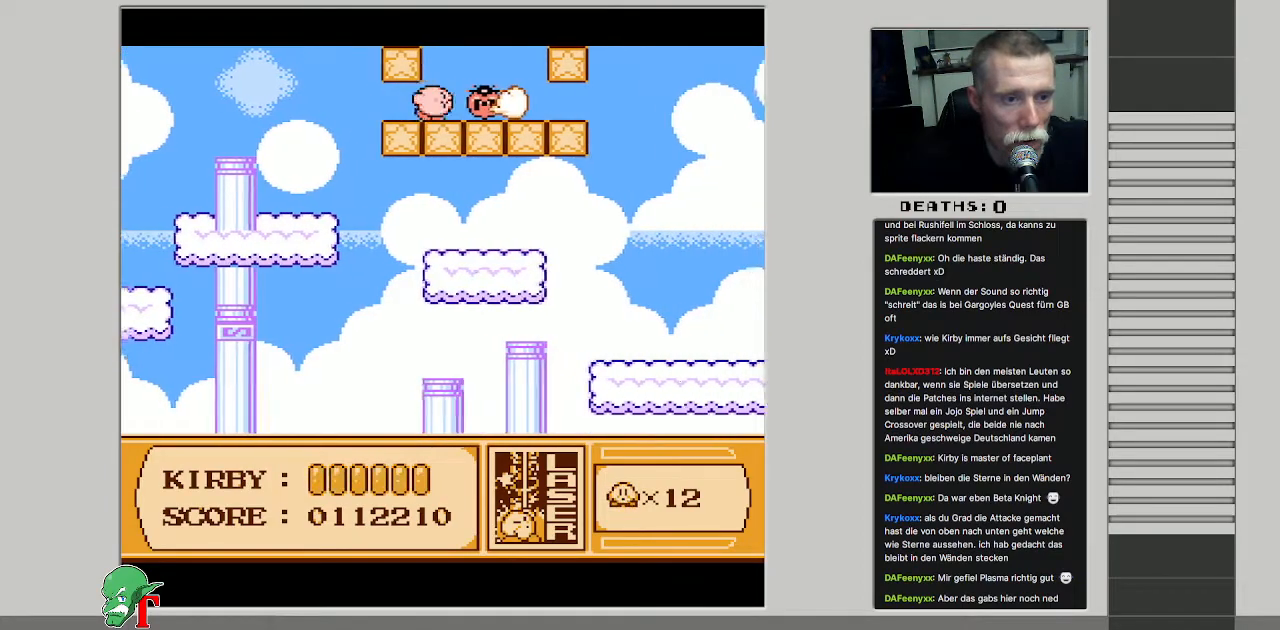
{"buttons": ["DPAD_RIGHT"], "events": []}
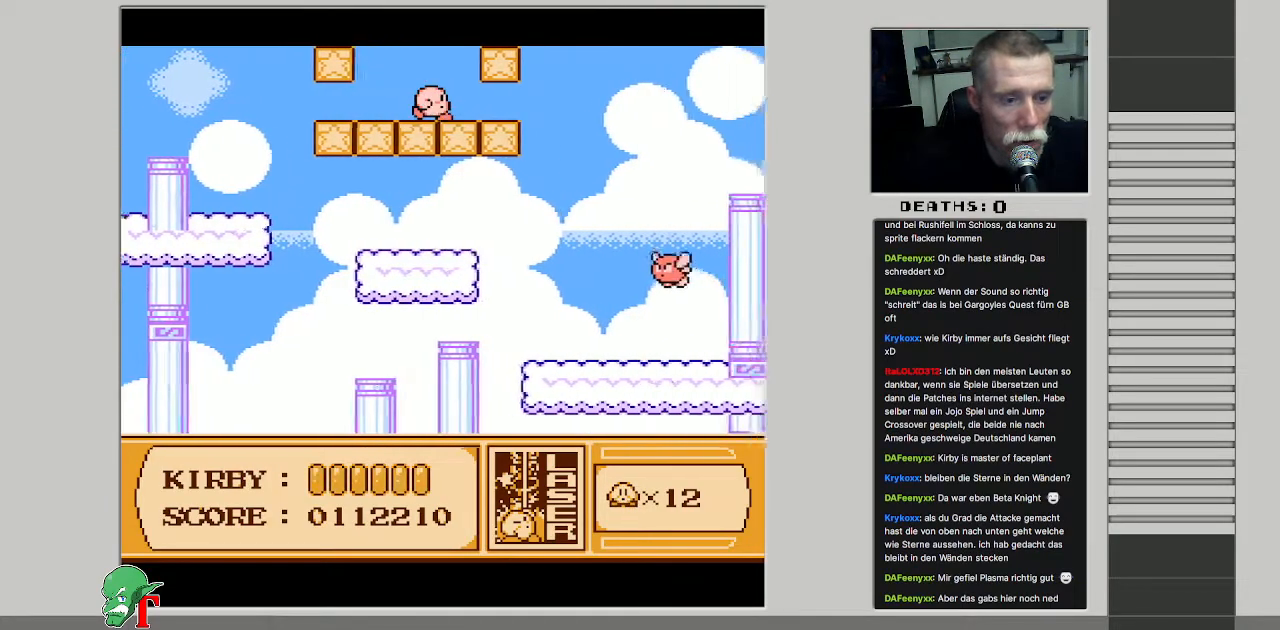
{"buttons": [], "events": [[83, "DPAD_RIGHT", "up"]]}
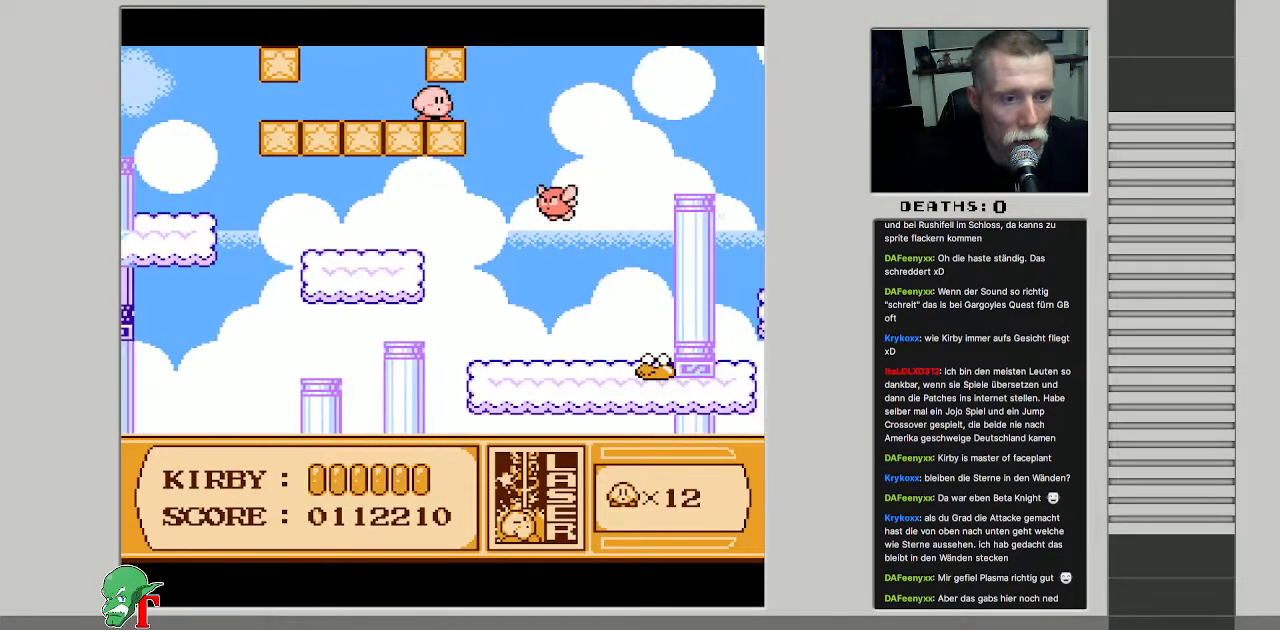
{"buttons": [], "events": [[150, "B", "down"], [300, "B", "up"]]}
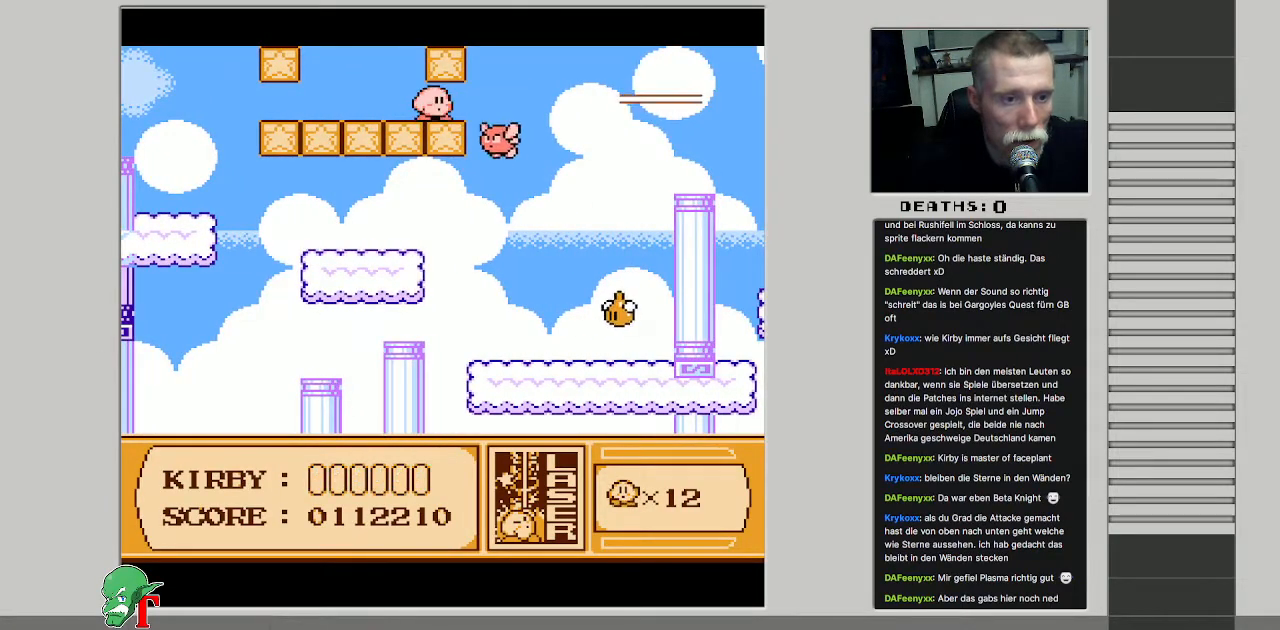
{"buttons": ["DPAD_RIGHT"], "events": [[117, "DPAD_RIGHT", "down"], [283, "DPAD_RIGHT", "up"], [333, "DPAD_RIGHT", "down"]]}
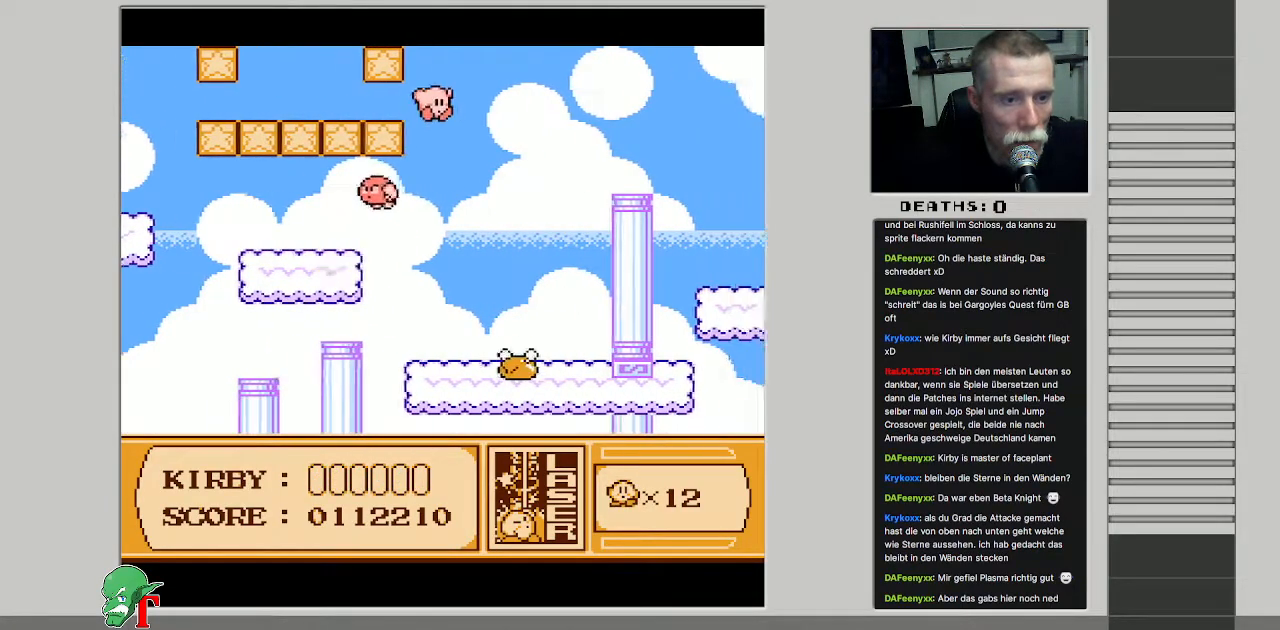
{"buttons": ["DPAD_UP", "DPAD_RIGHT"], "events": [[450, "DPAD_UP", "down"]]}
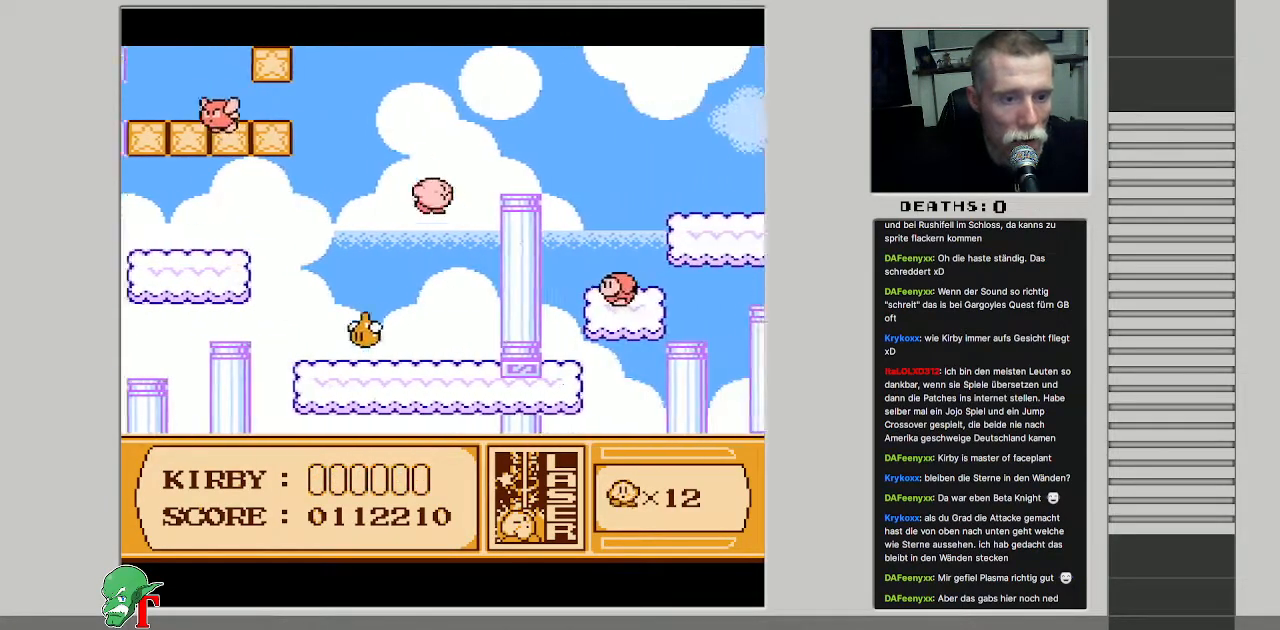
{"buttons": ["DPAD_RIGHT"], "events": [[33, "DPAD_RIGHT", "up"], [83, "DPAD_RIGHT", "down"], [433, "DPAD_UP", "up"]]}
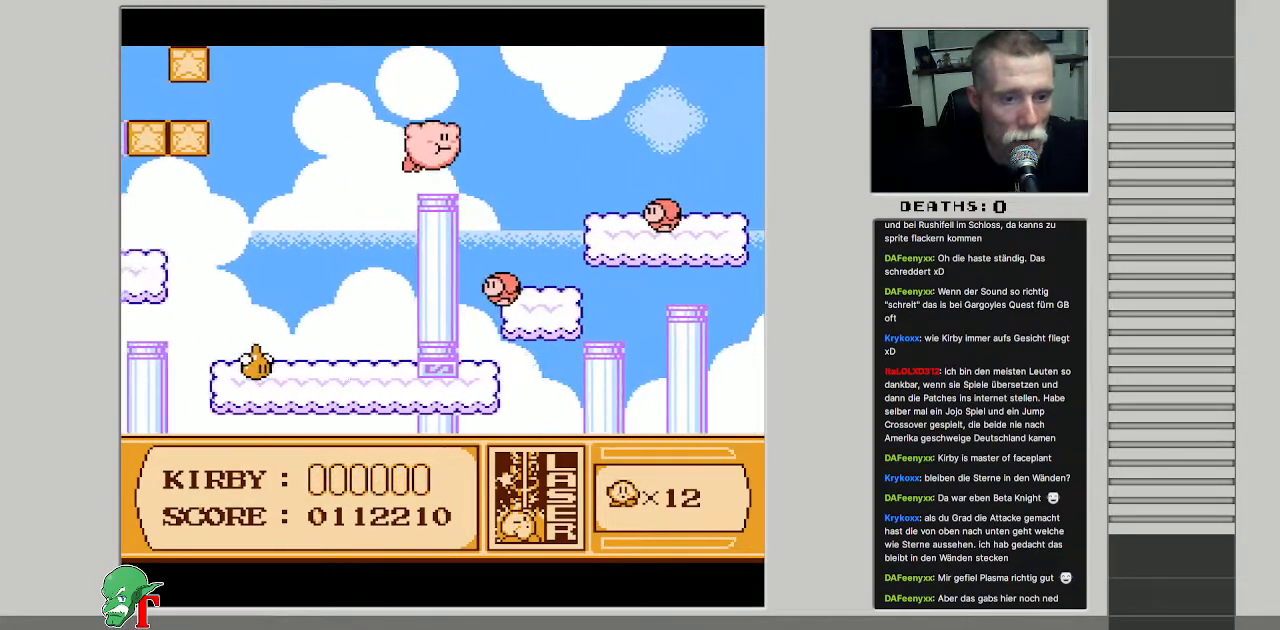
{"buttons": ["DPAD_UP", "DPAD_RIGHT"], "events": [[100, "DPAD_UP", "down"]]}
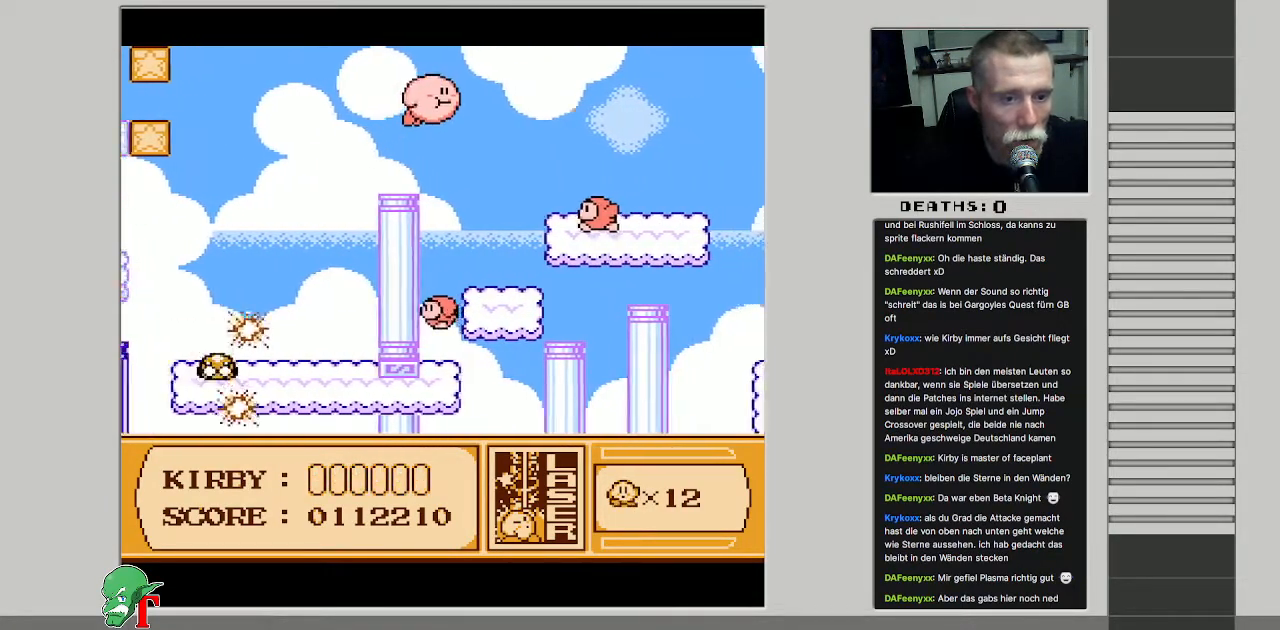
{"buttons": ["DPAD_RIGHT"], "events": [[150, "DPAD_UP", "up"]]}
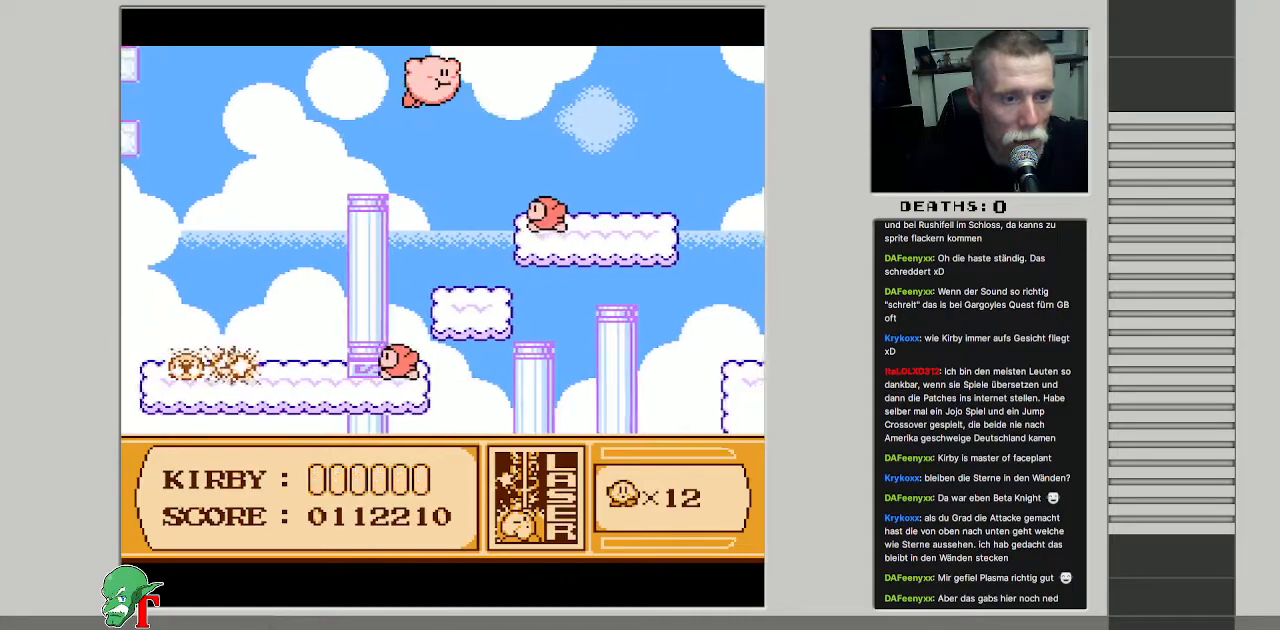
{"buttons": ["DPAD_RIGHT"], "events": []}
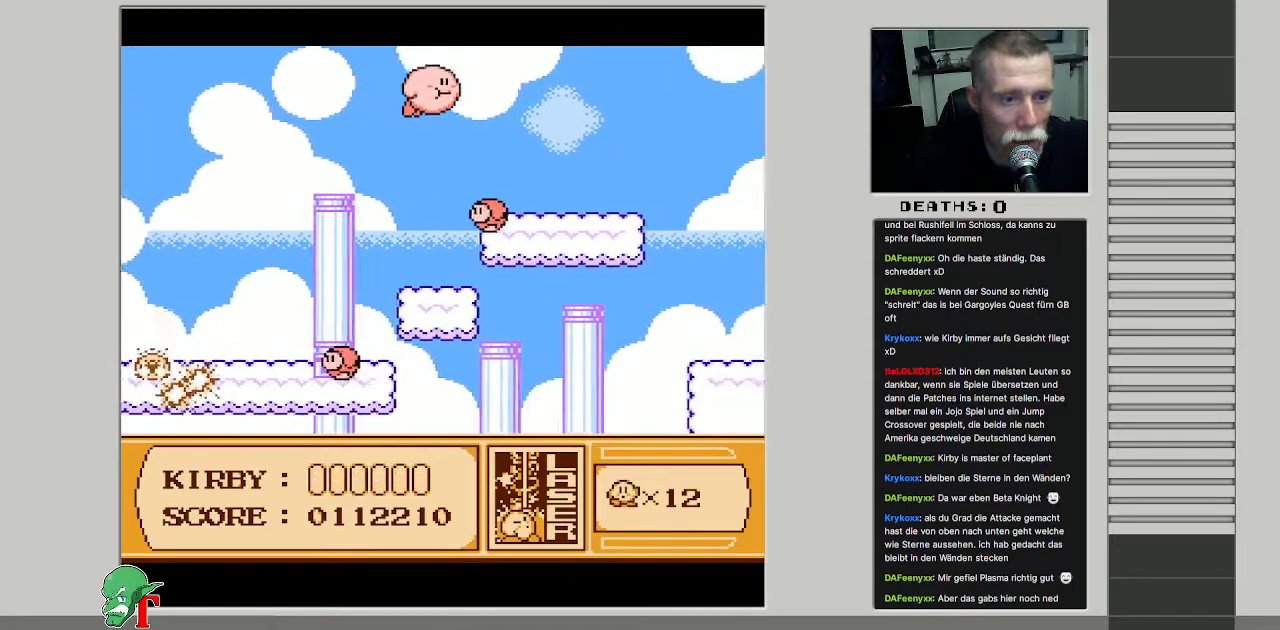
{"buttons": ["DPAD_RIGHT"], "events": [[233, "DPAD_UP", "down"], [450, "DPAD_UP", "up"]]}
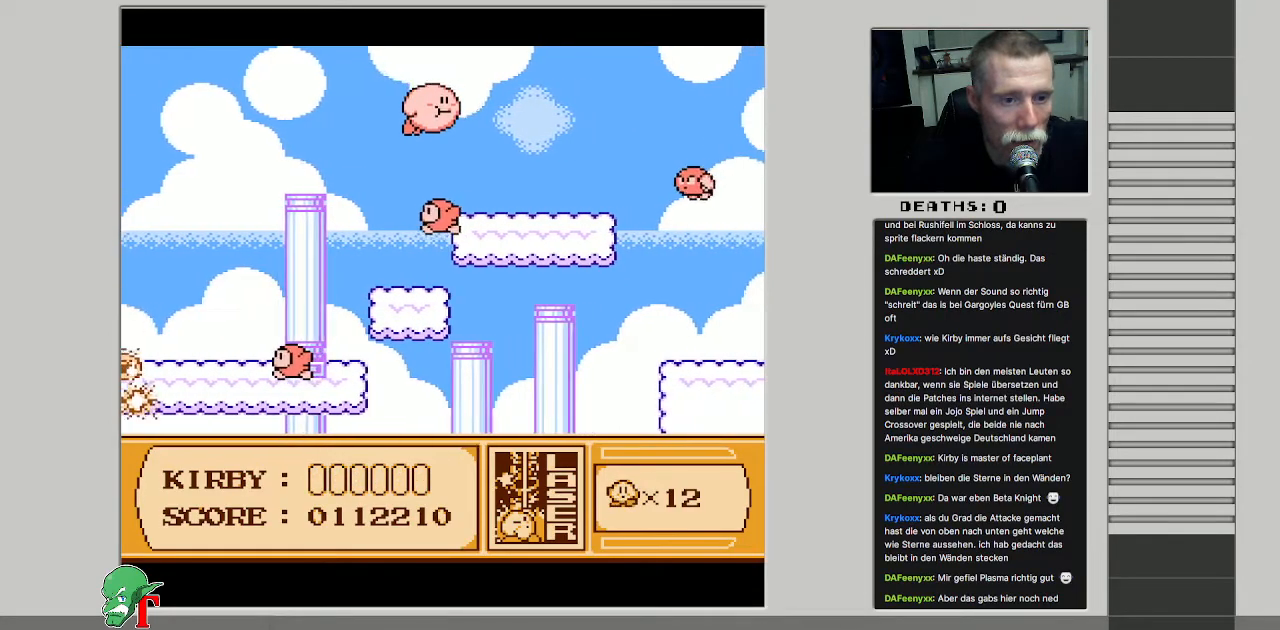
{"buttons": ["DPAD_DOWN"], "events": [[217, "DPAD_DOWN", "down"], [467, "DPAD_RIGHT", "up"]]}
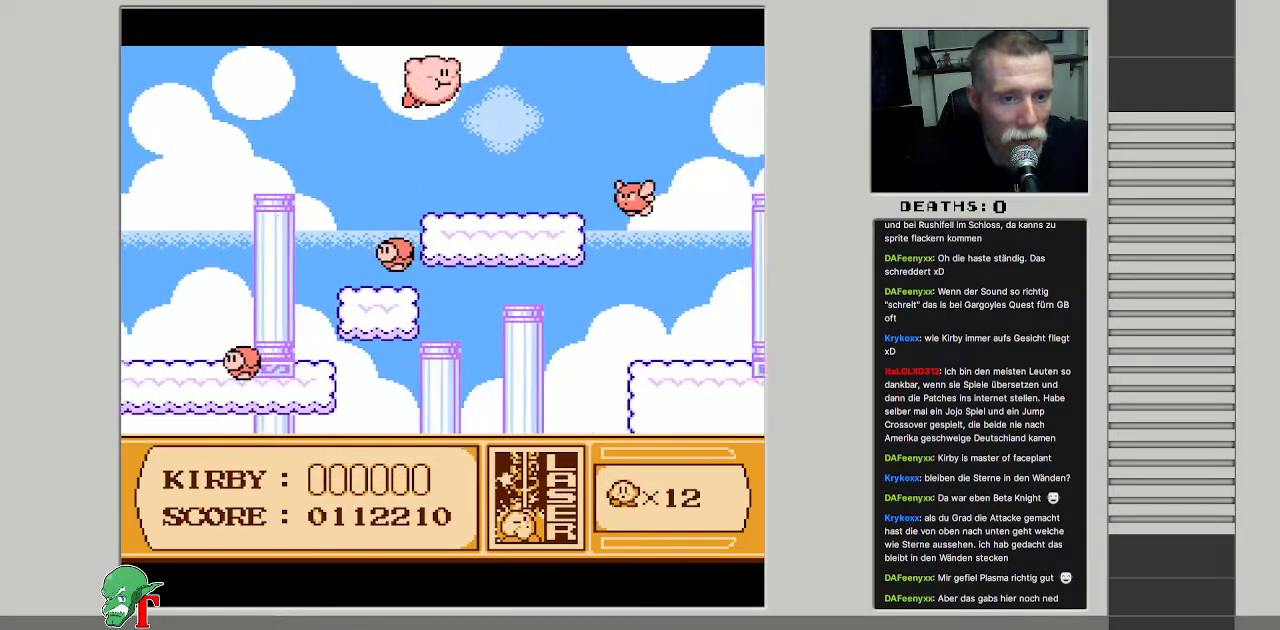
{"buttons": ["DPAD_DOWN", "DPAD_RIGHT"], "events": [[167, "DPAD_RIGHT", "down"], [267, "DPAD_DOWN", "up"], [333, "DPAD_DOWN", "down"]]}
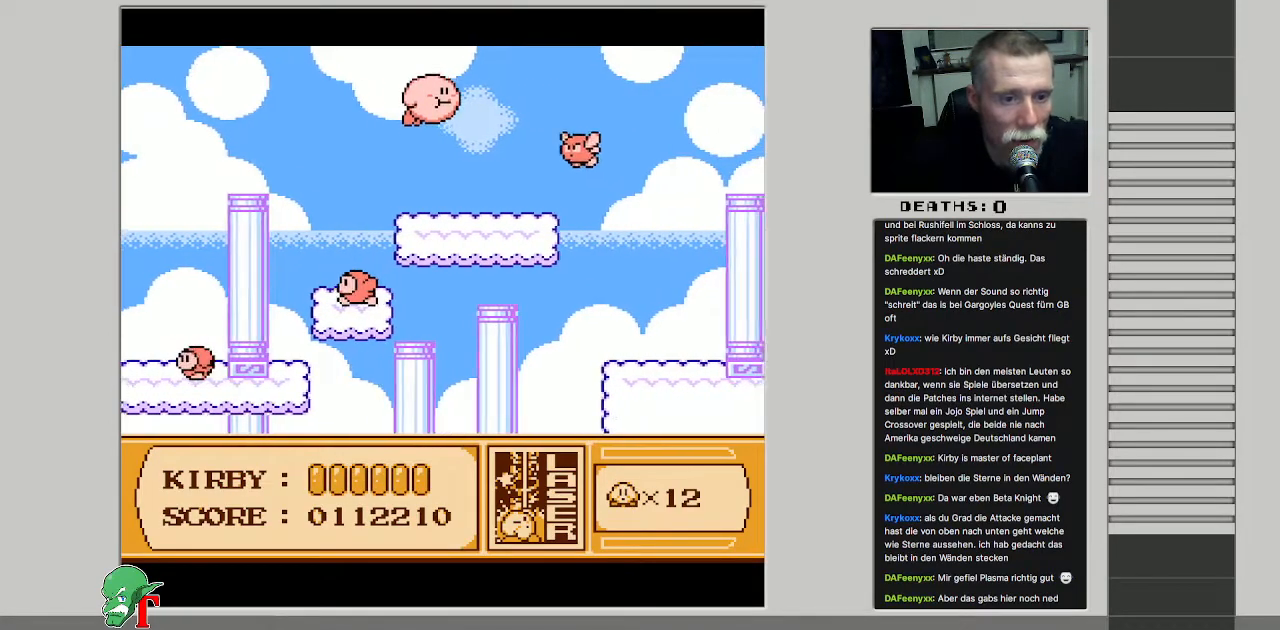
{"buttons": ["DPAD_RIGHT"], "events": [[17, "DPAD_RIGHT", "up"], [33, "B", "down"], [50, "DPAD_DOWN", "up"], [183, "B", "up"], [333, "DPAD_RIGHT", "down"]]}
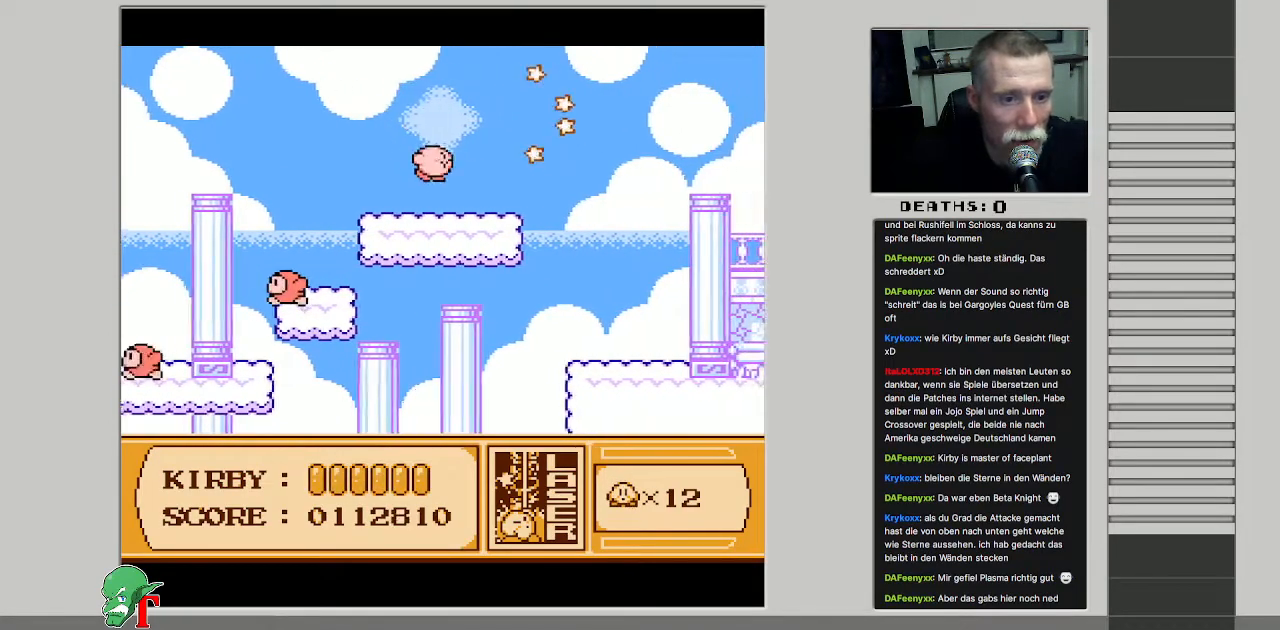
{"buttons": ["DPAD_RIGHT"], "events": []}
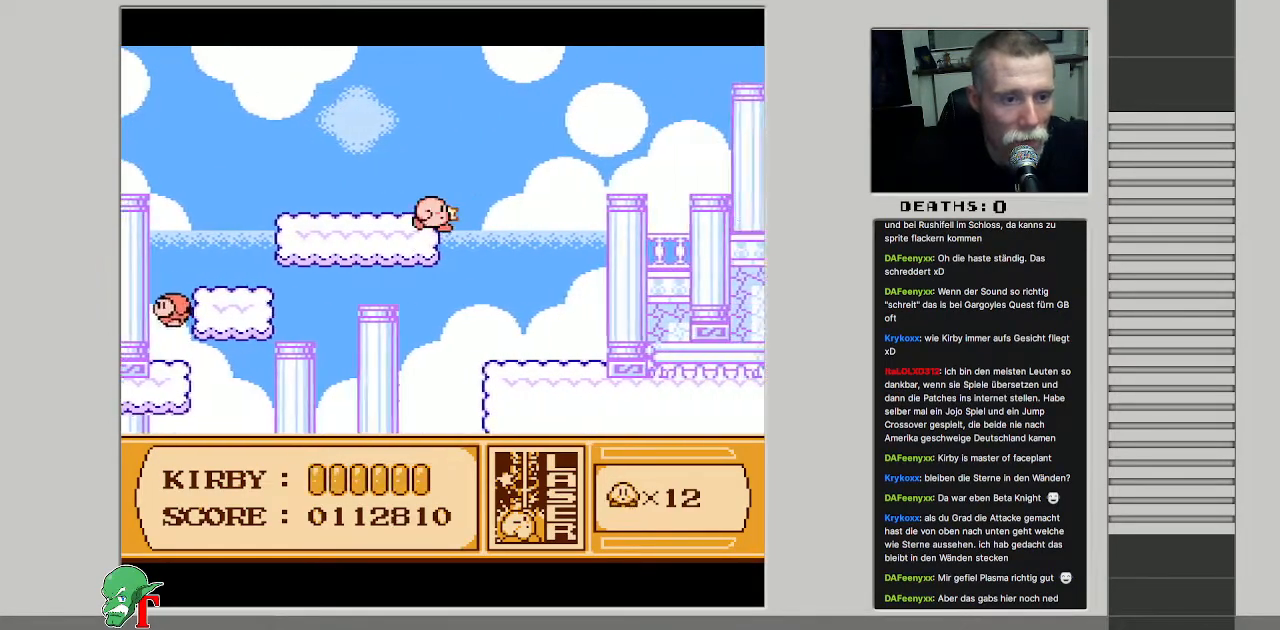
{"buttons": ["DPAD_RIGHT"], "events": []}
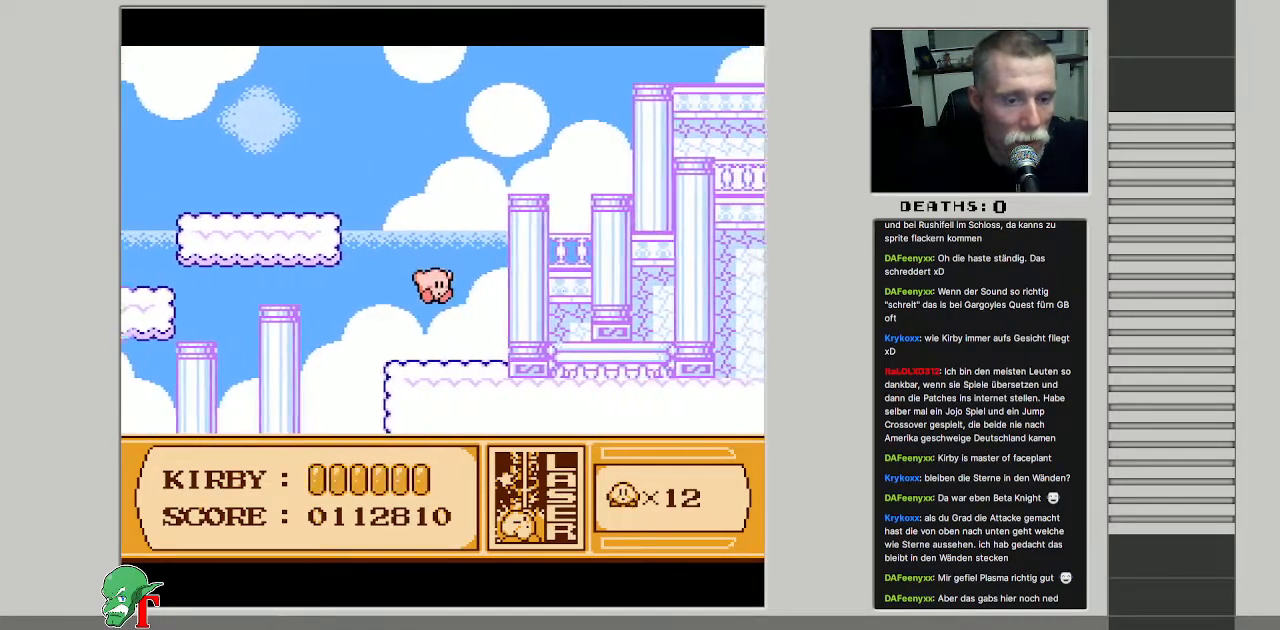
{"buttons": ["DPAD_RIGHT"], "events": [[50, "B", "down"], [200, "B", "up"]]}
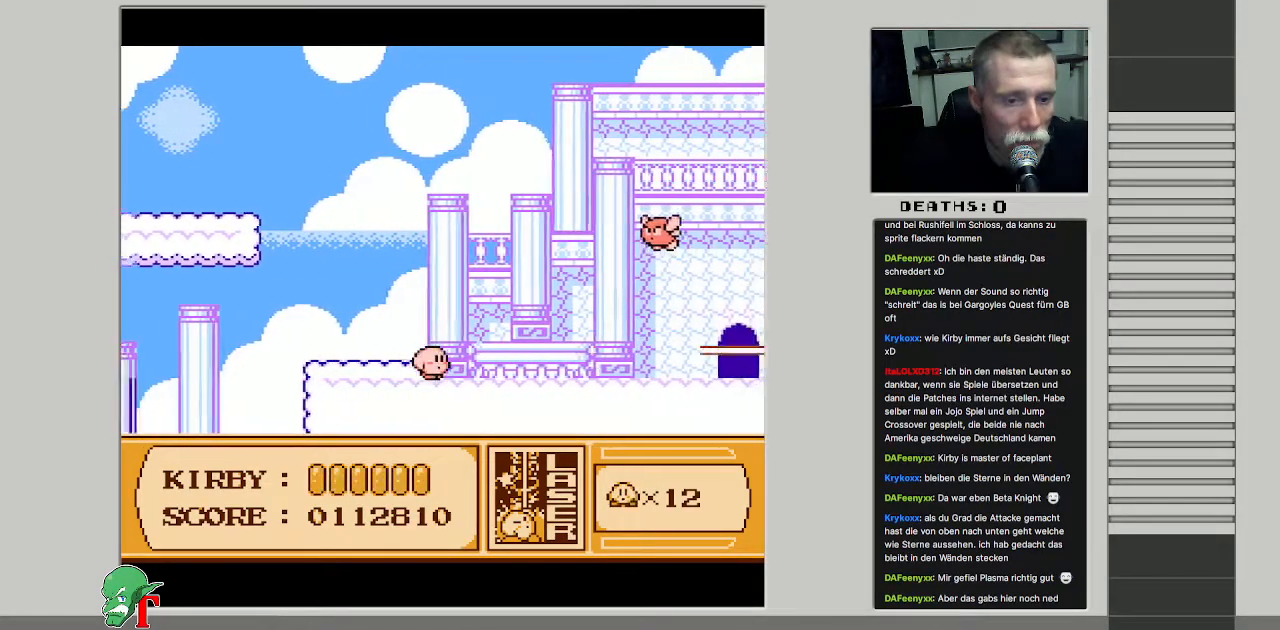
{"buttons": [], "events": [[50, "DPAD_RIGHT", "up"], [217, "A", "down"], [317, "B", "down"], [350, "A", "up"], [400, "B", "up"]]}
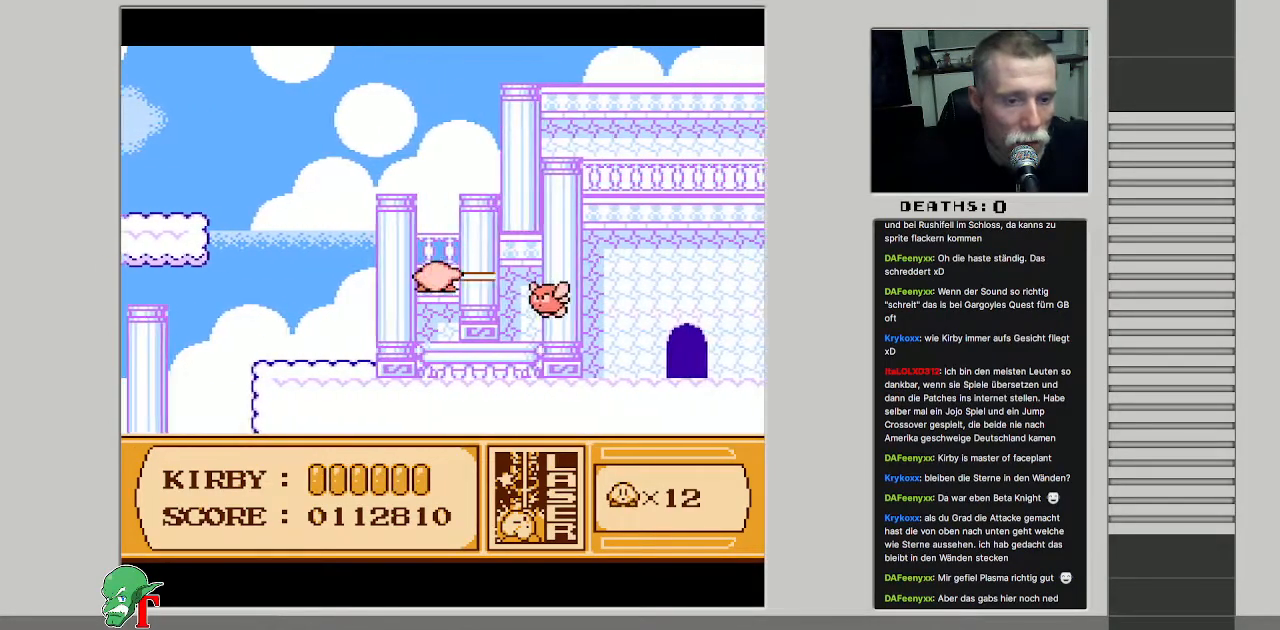
{"buttons": ["DPAD_RIGHT"], "events": [[417, "DPAD_RIGHT", "down"]]}
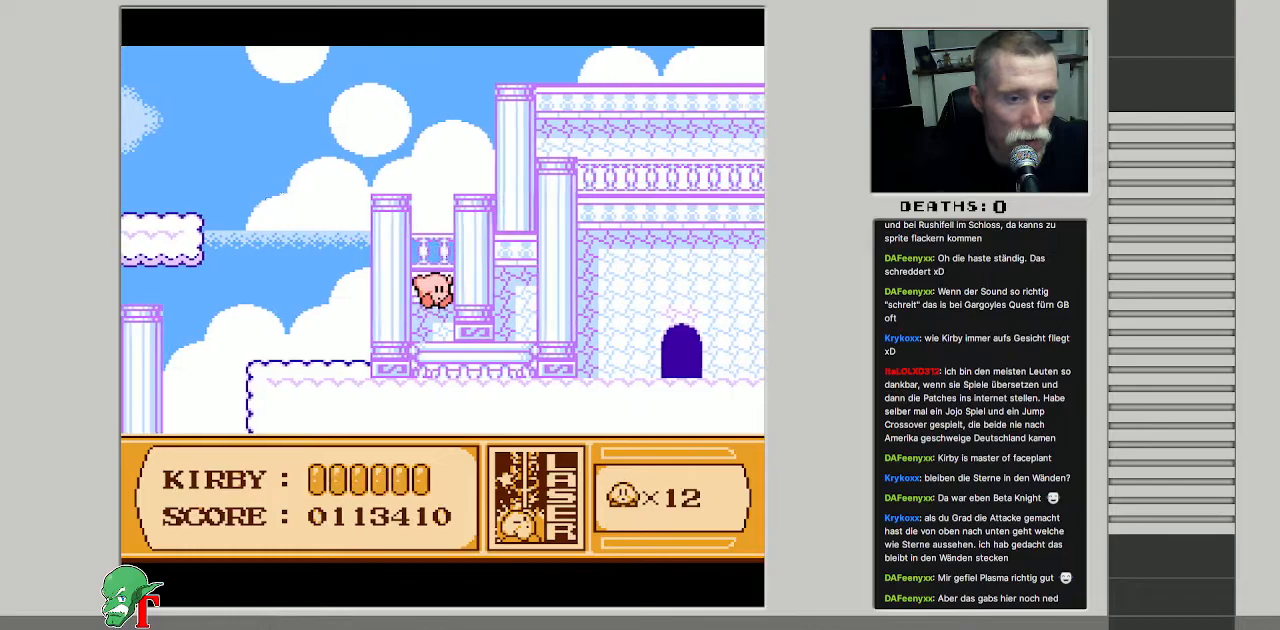
{"buttons": ["DPAD_RIGHT"], "events": []}
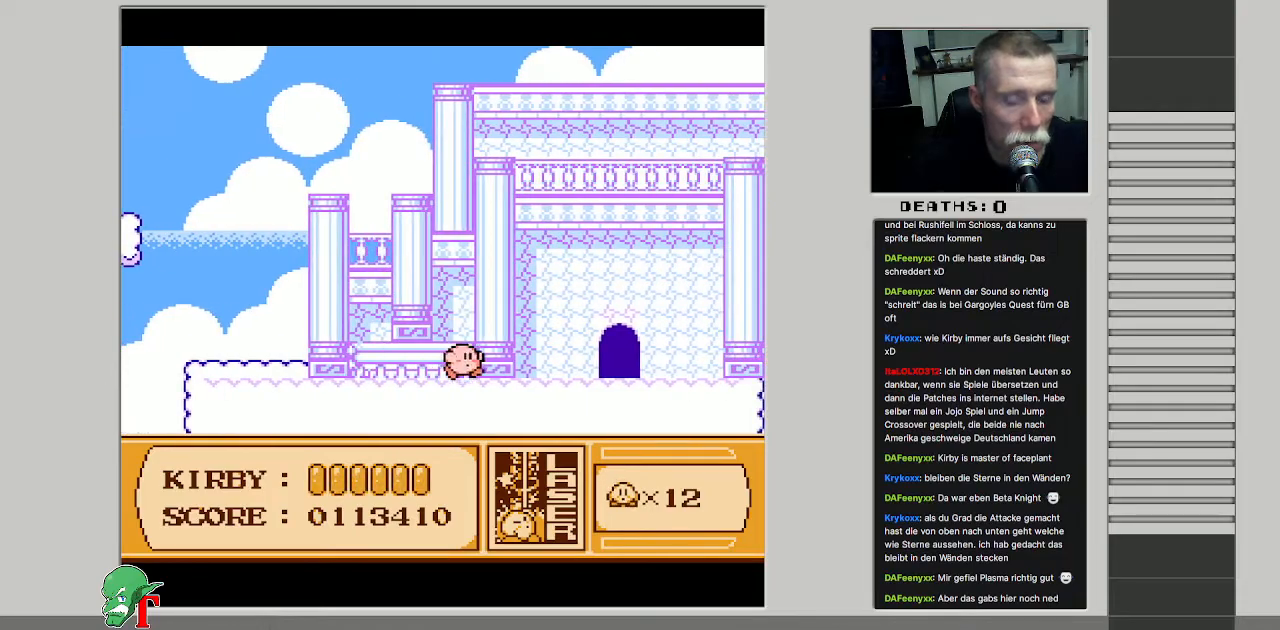
{"buttons": ["DPAD_RIGHT"], "events": []}